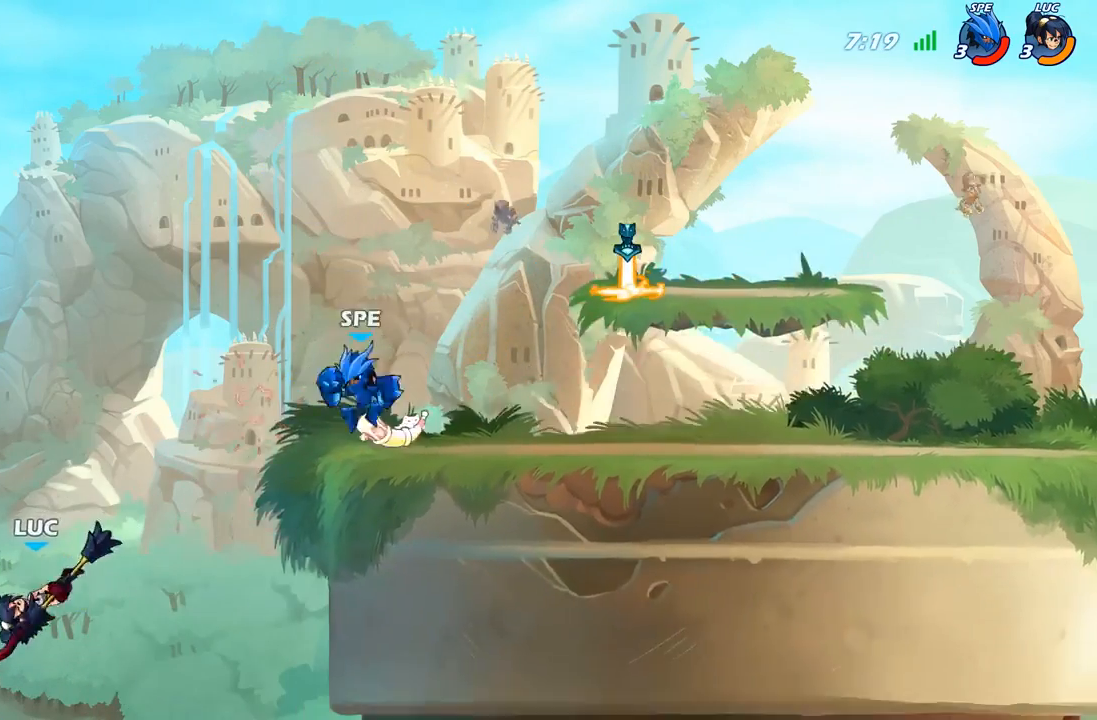
Gameplay with a controller (Xbox layout); each line is a JSON object with the inputs held at the frame after it. "events" lists button and stick changes between this image and that frame as [ms after this image, input, new state], when the widget could be followed in between.
{"buttons": ["B"], "left_stick": "center", "right_stick": "center", "events": [[33, "left_stick", "up"], [150, "B", "down"], [433, "B", "up"], [433, "left_stick", "center"], [500, "B", "down"]]}
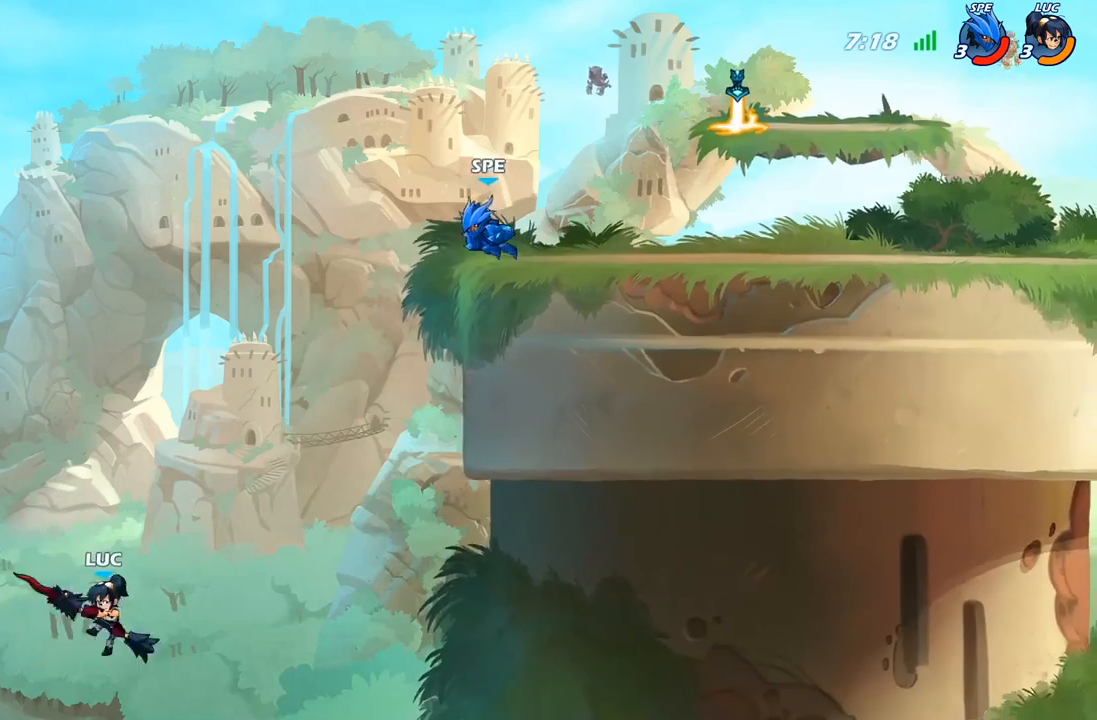
{"buttons": ["B"], "left_stick": "center", "right_stick": "center", "events": []}
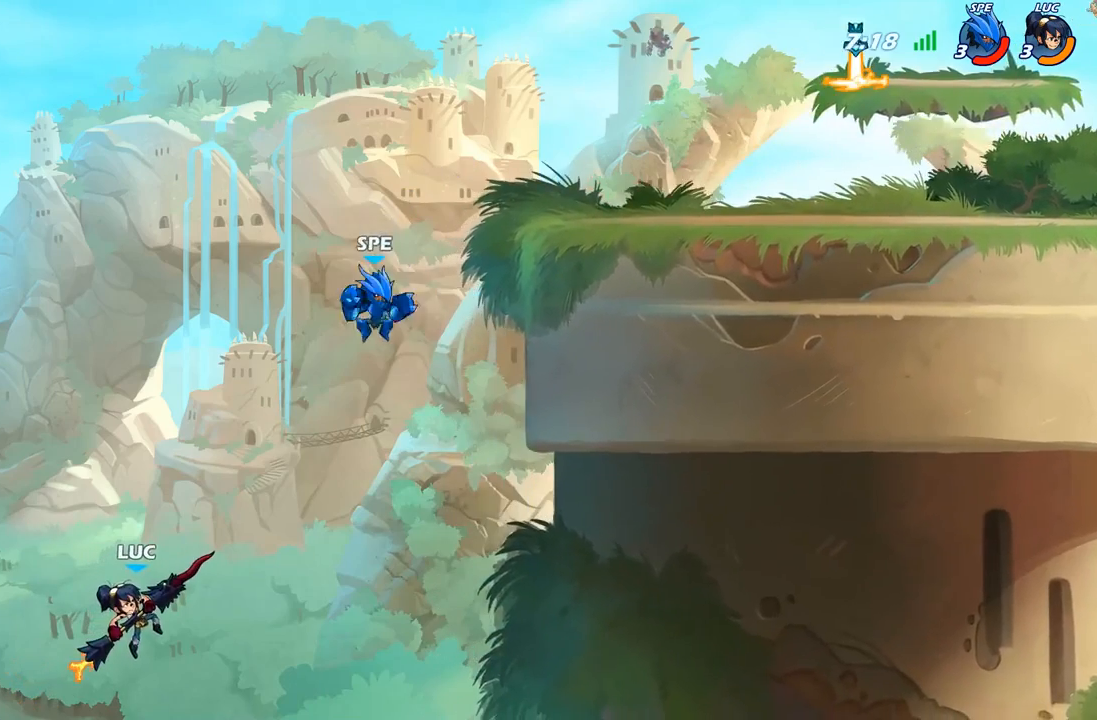
{"buttons": ["B"], "left_stick": "center", "right_stick": "center", "events": []}
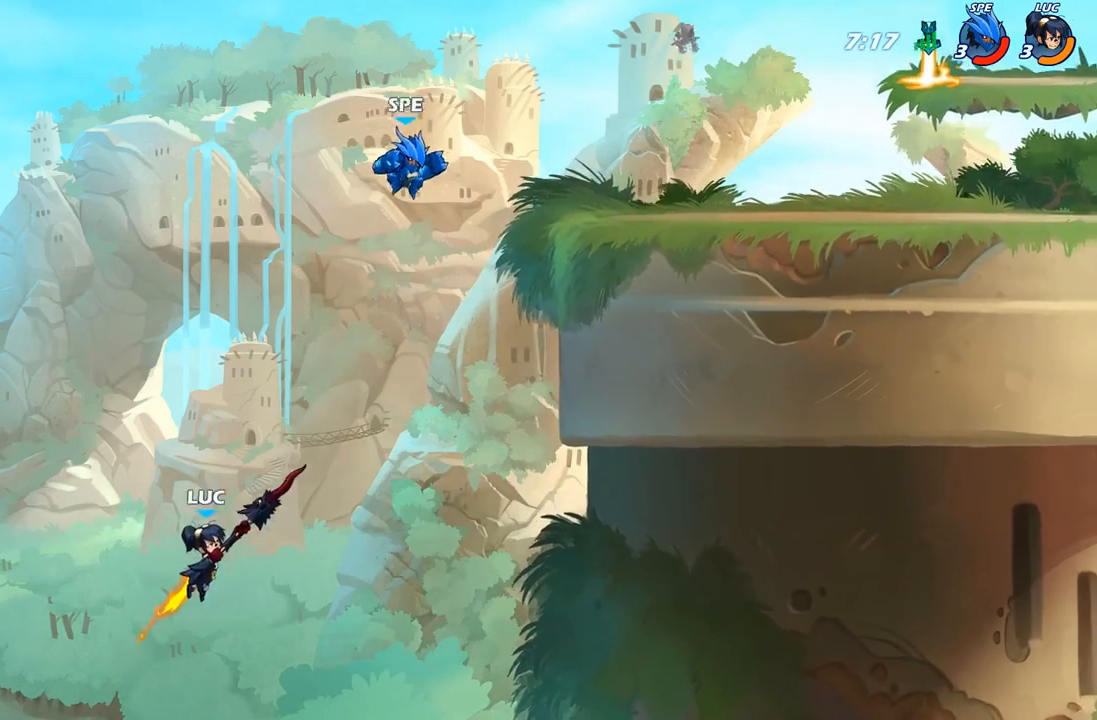
{"buttons": [], "left_stick": "up-right", "right_stick": "center", "events": [[100, "left_stick", "up-left"], [433, "B", "up"], [483, "left_stick", "up-right"]]}
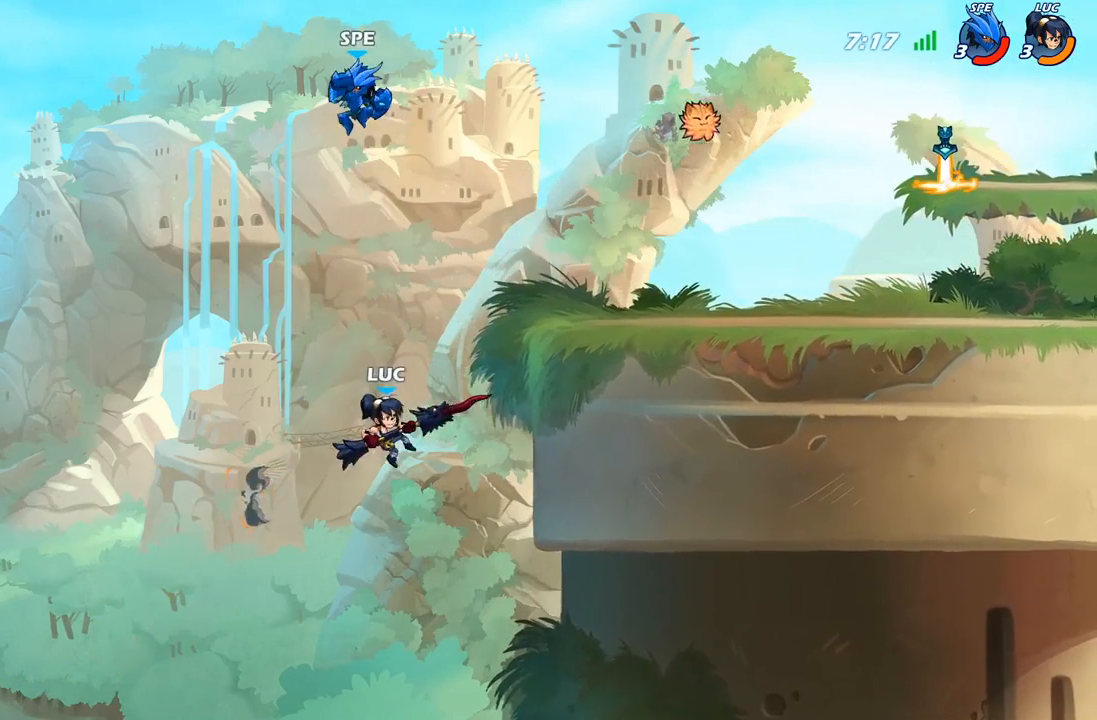
{"buttons": [], "left_stick": "up-left", "right_stick": "center", "events": [[433, "left_stick", "up-left"]]}
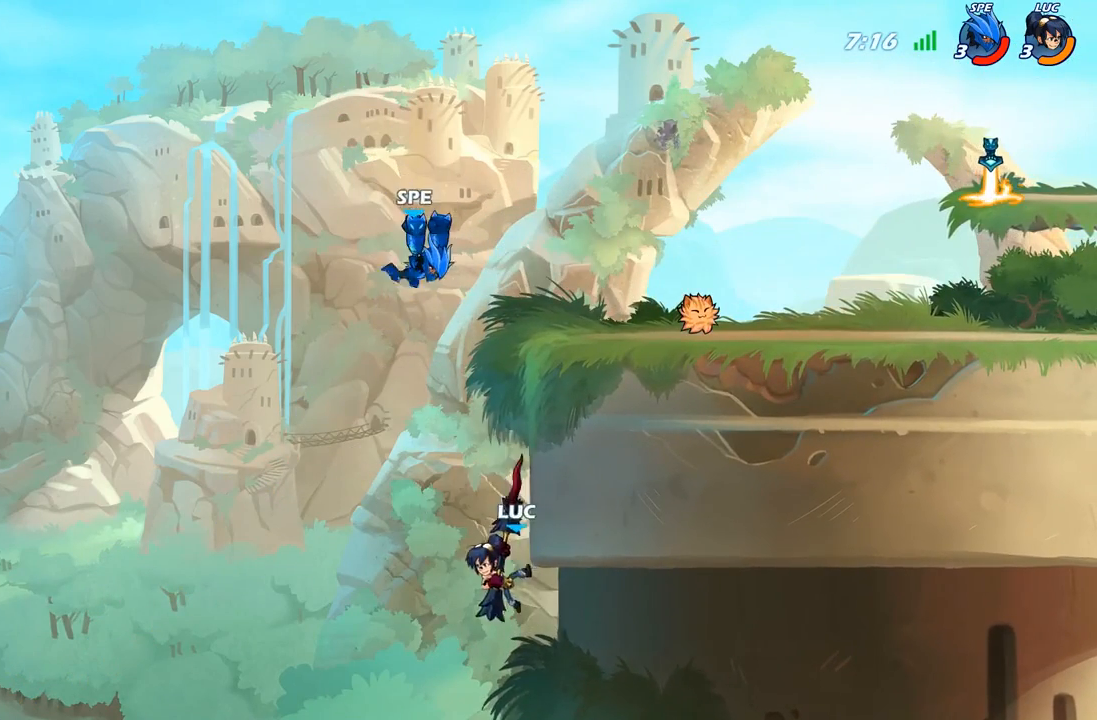
{"buttons": ["X"], "left_stick": "right", "right_stick": "down-left", "events": [[33, "left_stick", "left"], [333, "A", "down"], [383, "left_stick", "up-right"], [450, "left_stick", "right"], [467, "X", "down"], [467, "right_stick", "down-left"], [483, "A", "up"]]}
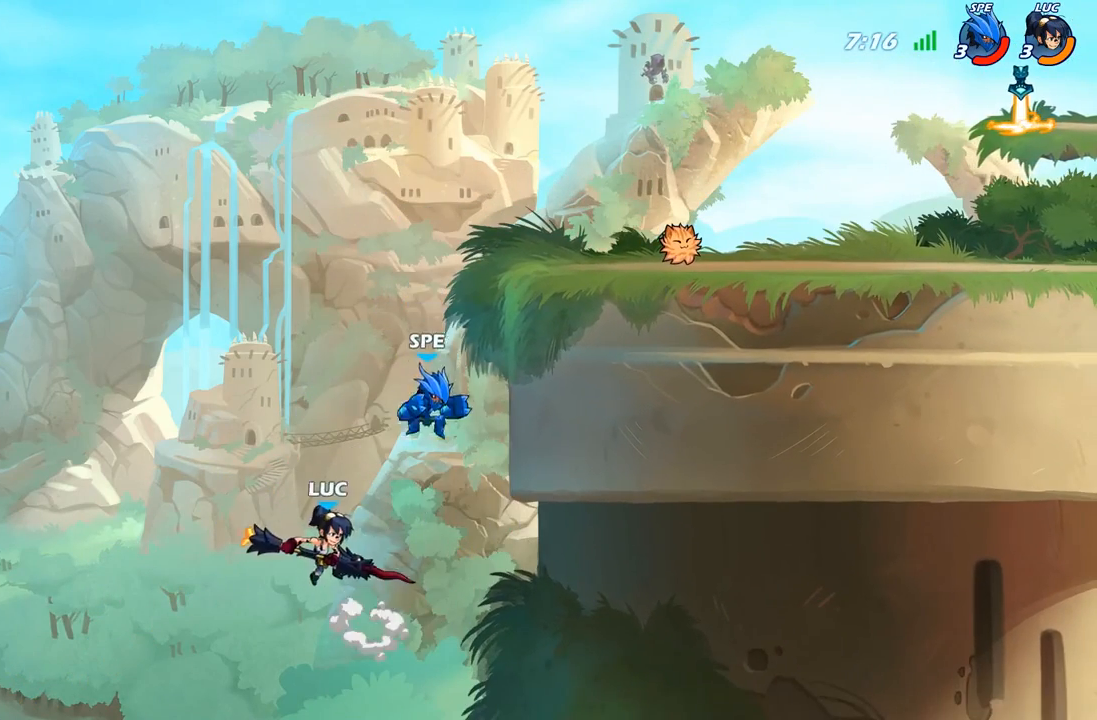
{"buttons": [], "left_stick": "left", "right_stick": "center", "events": [[50, "right_stick", "center"], [67, "X", "up"], [317, "left_stick", "left"]]}
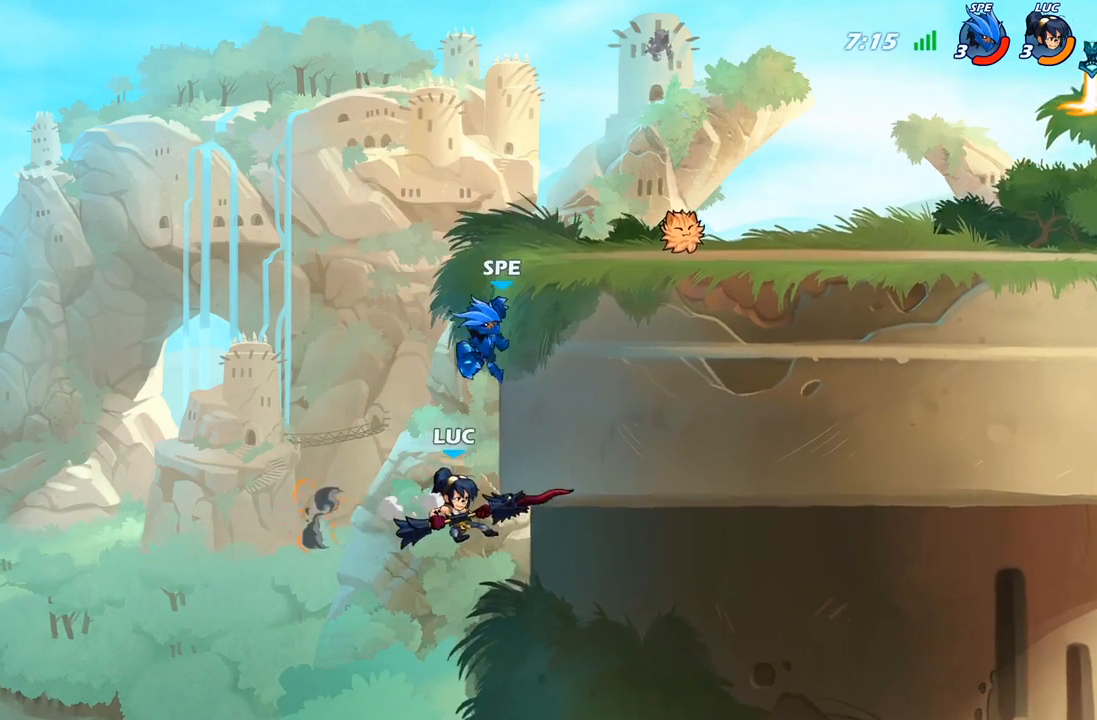
{"buttons": [], "left_stick": "left", "right_stick": "center", "events": []}
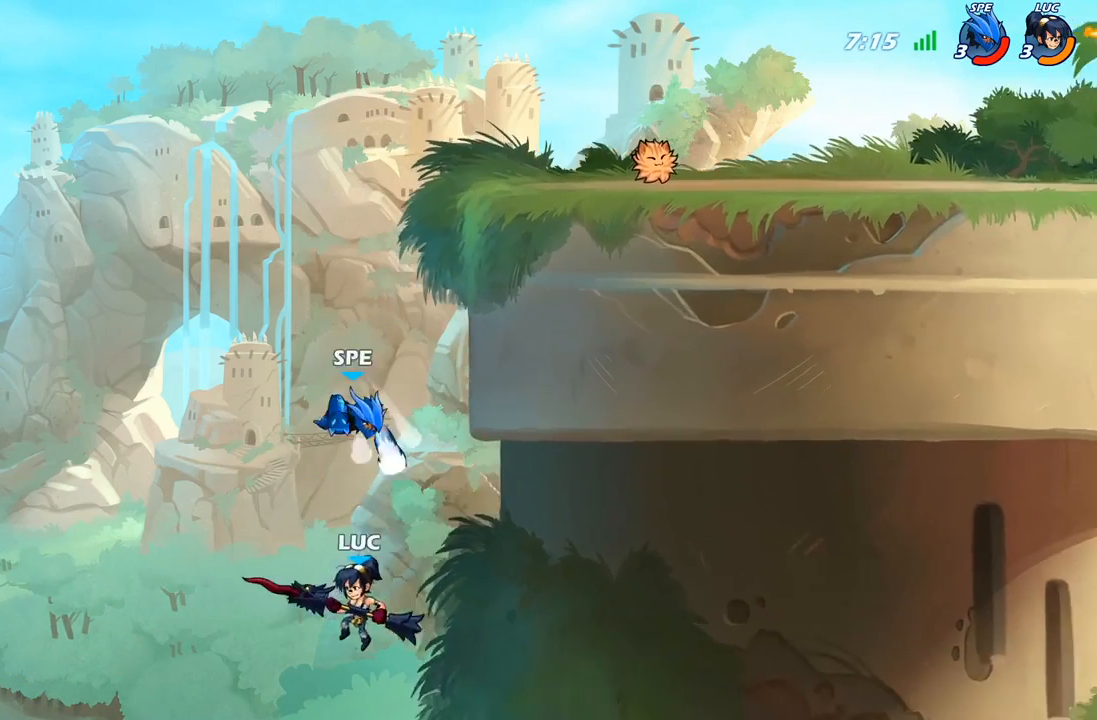
{"buttons": ["B"], "left_stick": "center", "right_stick": "center", "events": [[17, "left_stick", "up-left"], [33, "A", "down"], [217, "left_stick", "up-right"], [233, "A", "up"], [383, "B", "down"], [417, "left_stick", "center"]]}
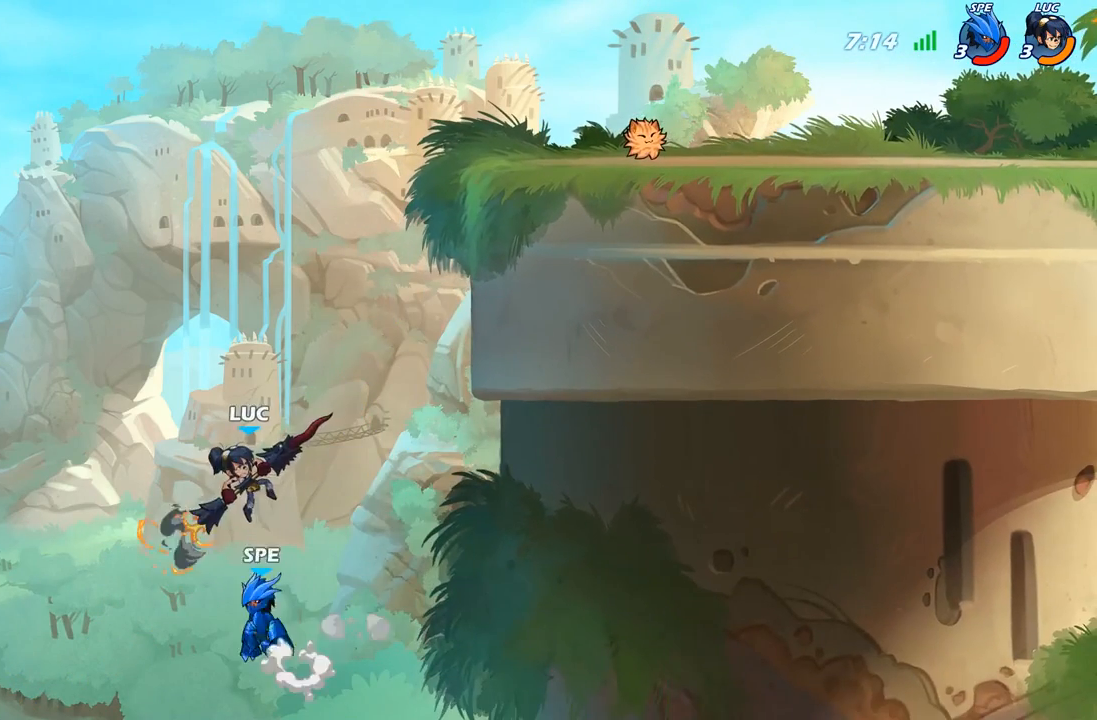
{"buttons": ["B"], "left_stick": "center", "right_stick": "center", "events": []}
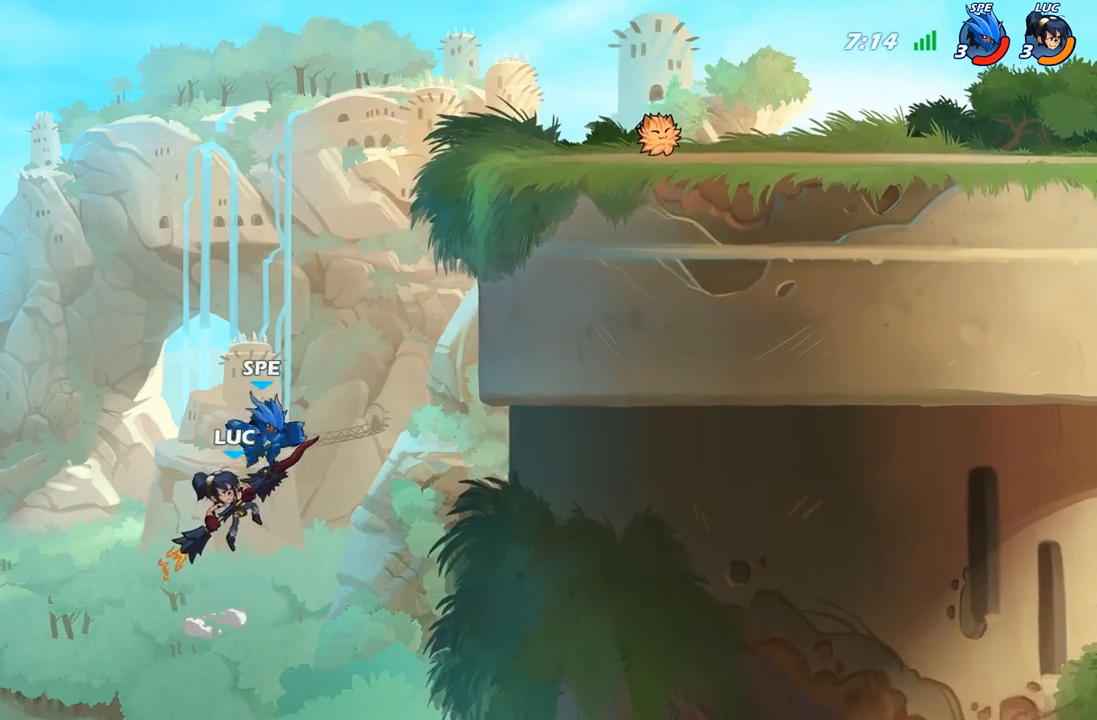
{"buttons": ["B"], "left_stick": "right", "right_stick": "center", "events": [[417, "left_stick", "right"]]}
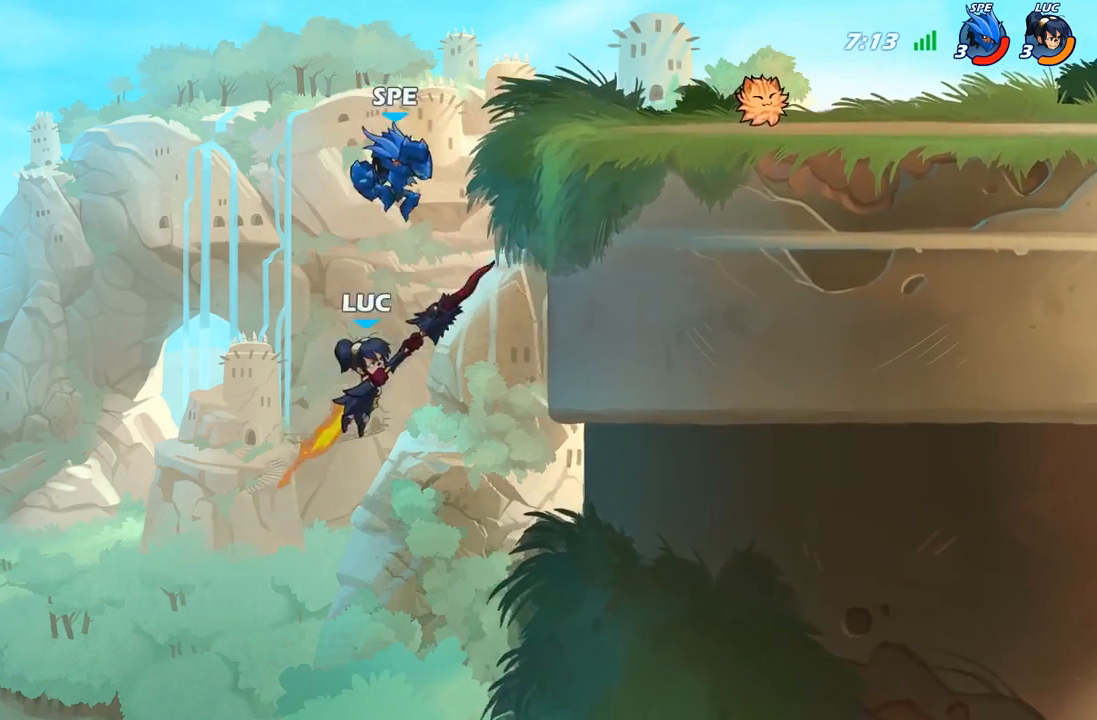
{"buttons": [], "left_stick": "up-right", "right_stick": "center", "events": [[33, "left_stick", "up-right"], [317, "B", "up"]]}
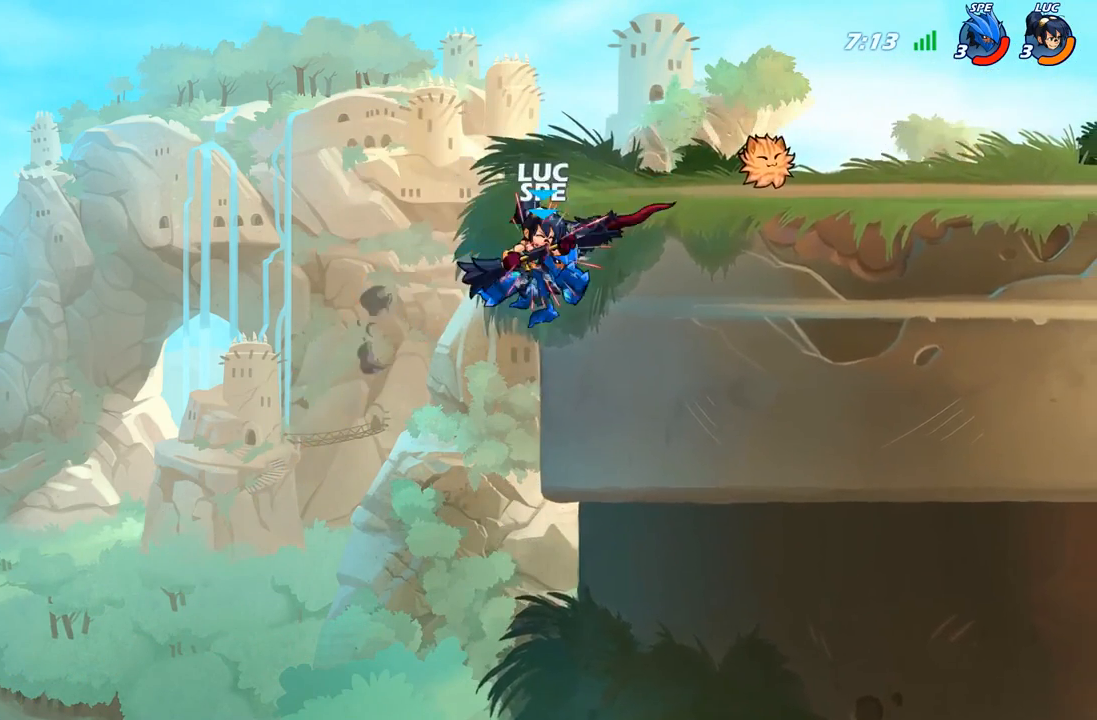
{"buttons": [], "left_stick": "up-right", "right_stick": "center", "events": [[333, "left_stick", "up-left"], [483, "left_stick", "up-right"]]}
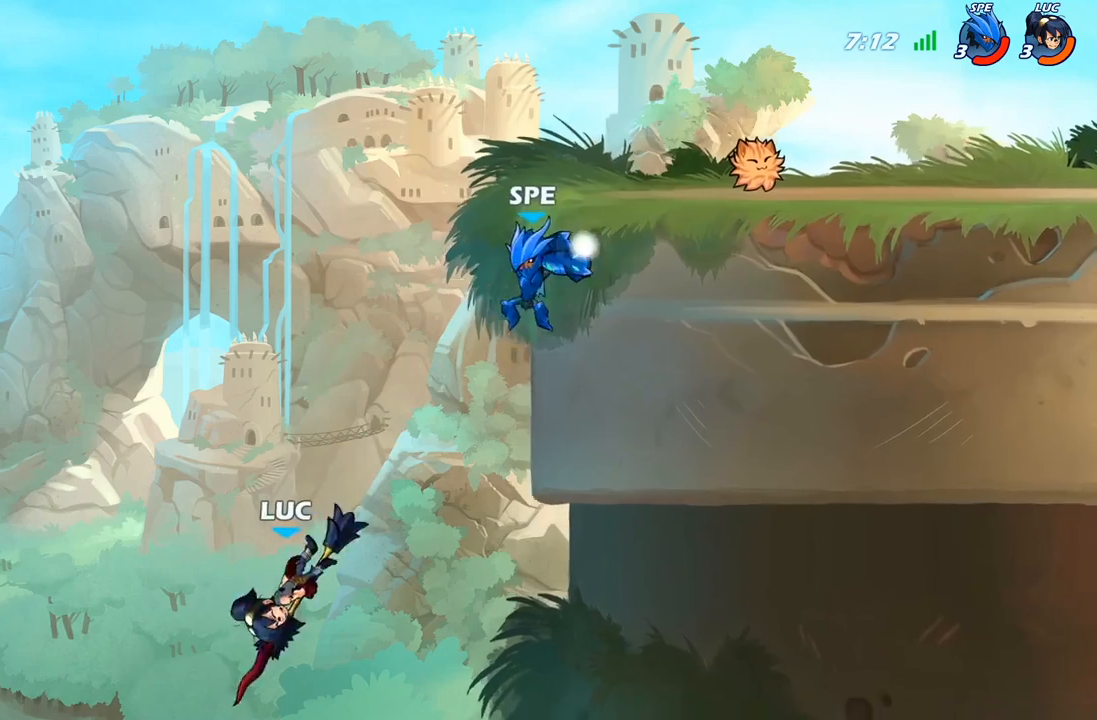
{"buttons": ["B"], "left_stick": "center", "right_stick": "center", "events": [[133, "B", "down"], [133, "left_stick", "center"]]}
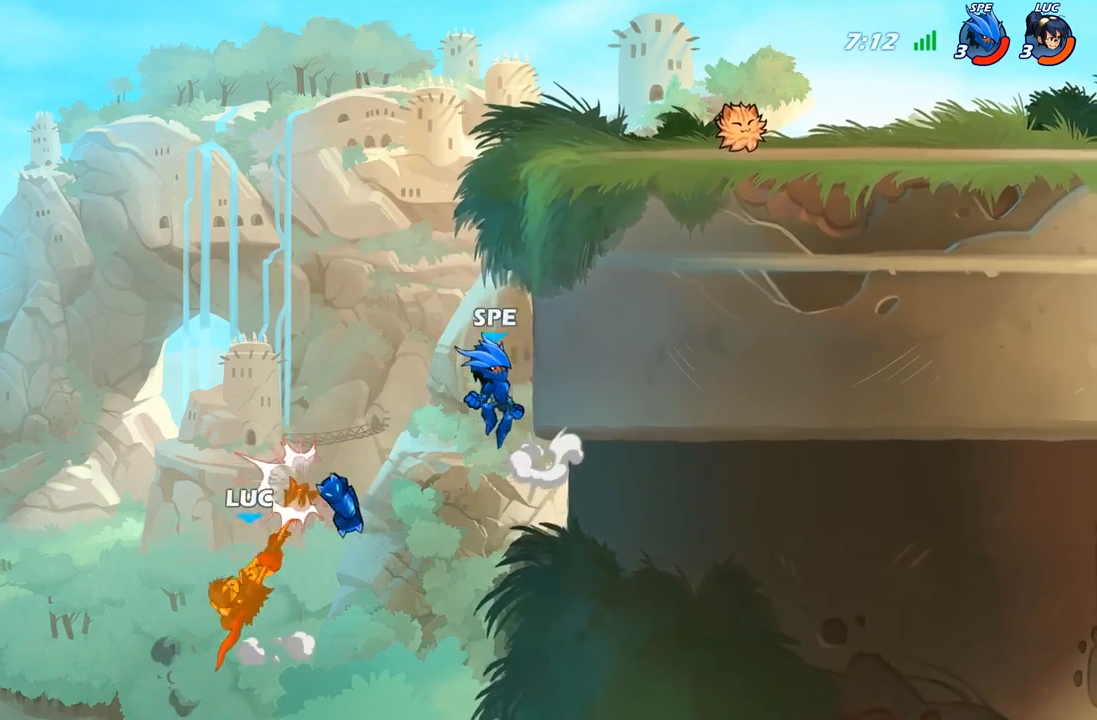
{"buttons": ["A"], "left_stick": "up-right", "right_stick": "center", "events": [[50, "left_stick", "up-right"], [100, "B", "up"], [267, "A", "down"]]}
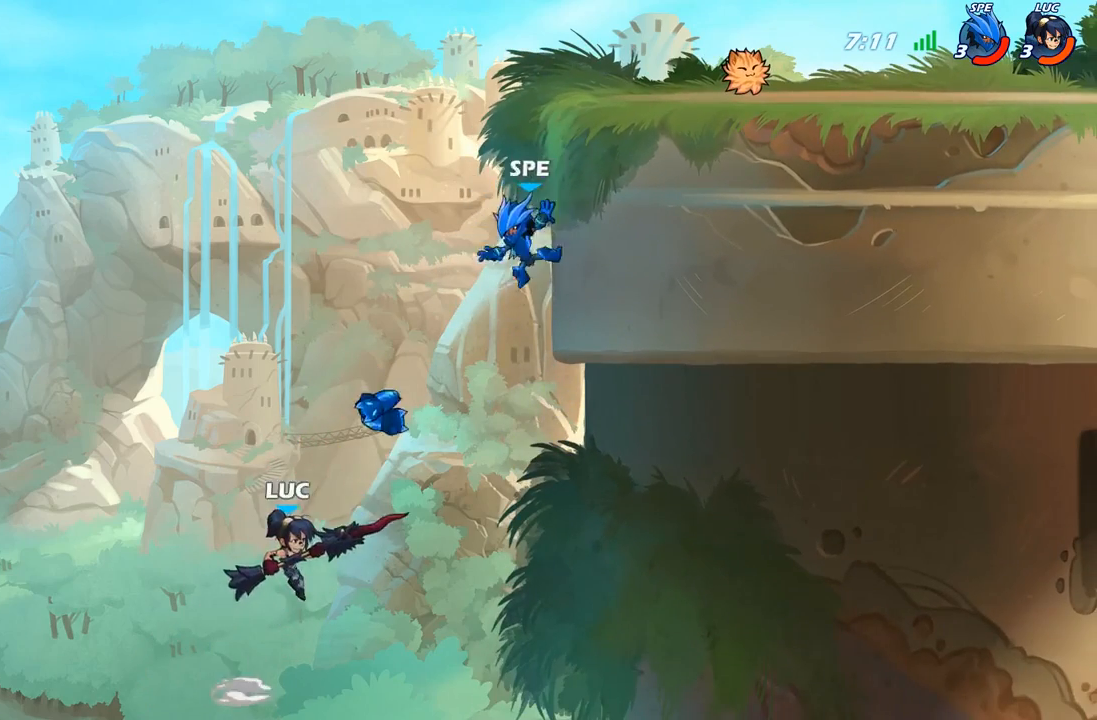
{"buttons": ["R2"], "left_stick": "up-right", "right_stick": "center", "events": [[67, "A", "up"], [217, "R2", "down"]]}
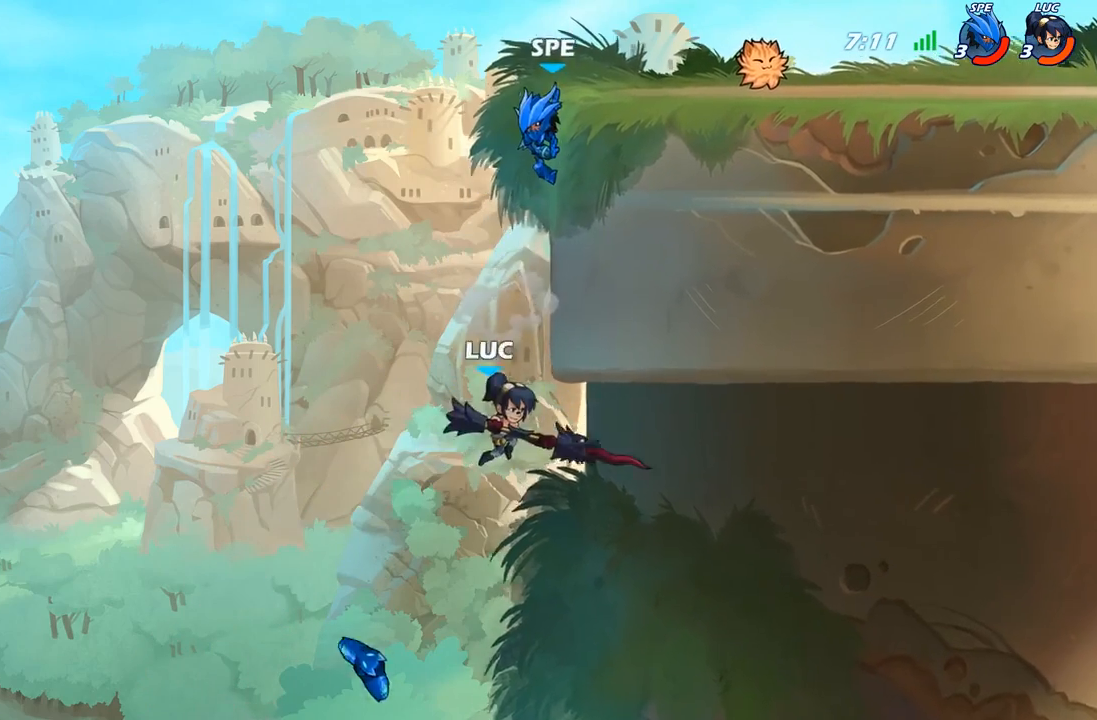
{"buttons": [], "left_stick": "up-left", "right_stick": "center", "events": [[167, "R2", "up"], [183, "left_stick", "up-left"], [283, "A", "down"], [333, "B", "down"], [350, "A", "up"], [483, "B", "up"]]}
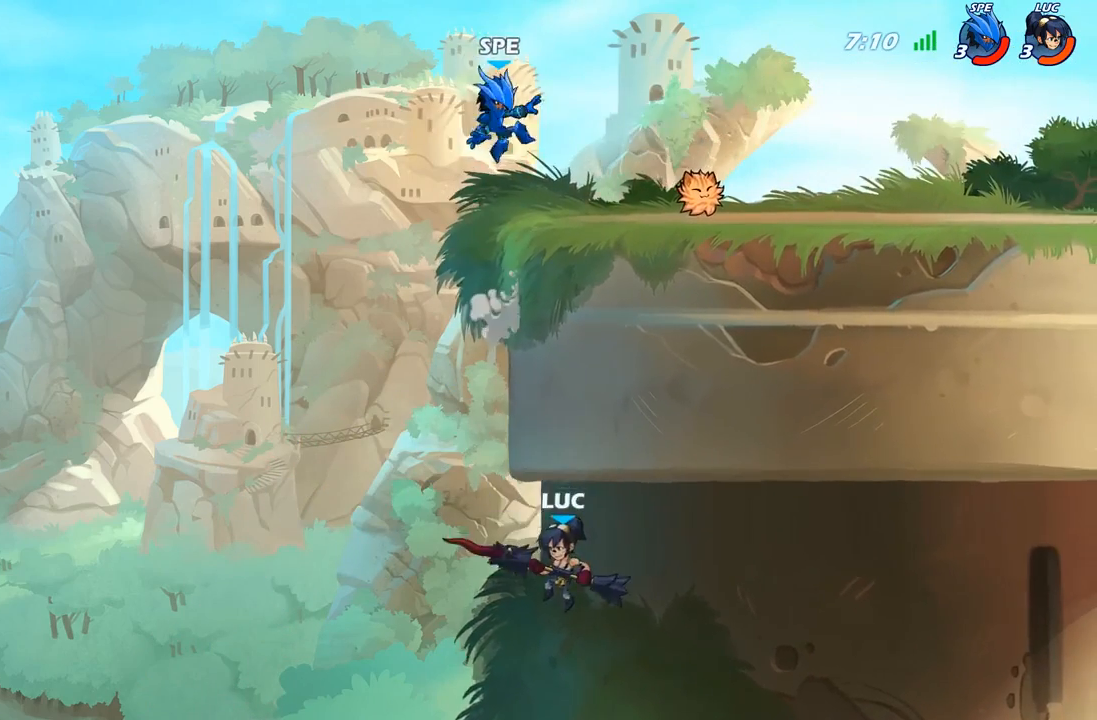
{"buttons": [], "left_stick": "center", "right_stick": "center", "events": [[267, "left_stick", "center"]]}
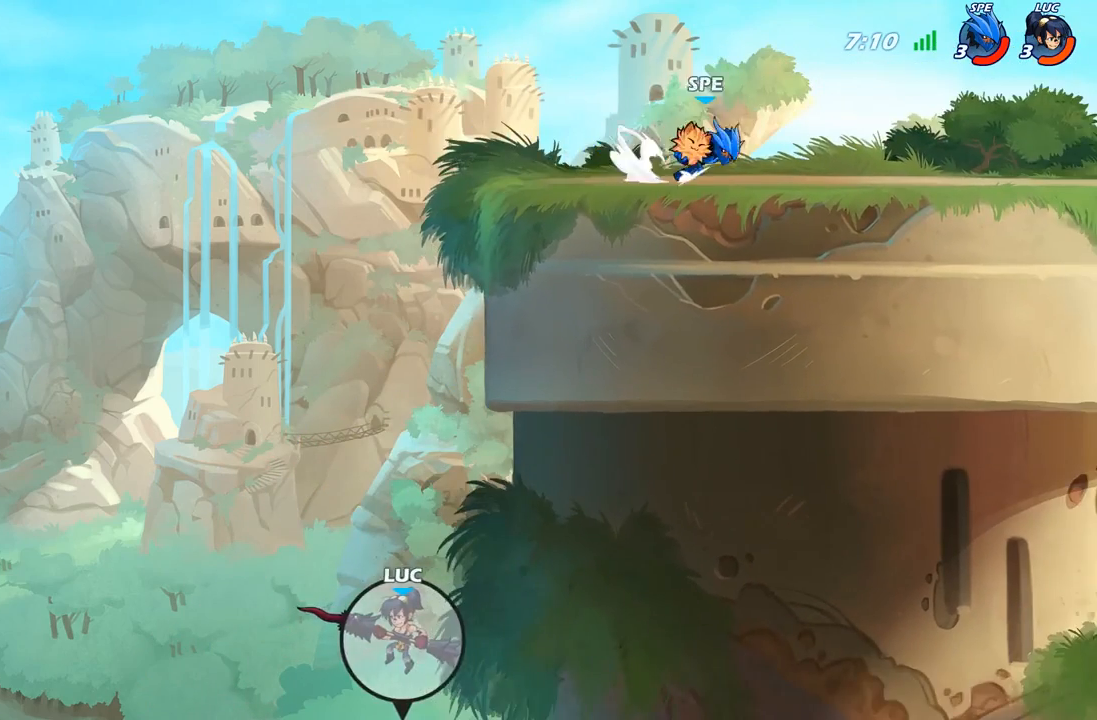
{"buttons": [], "left_stick": "center", "right_stick": "center", "events": []}
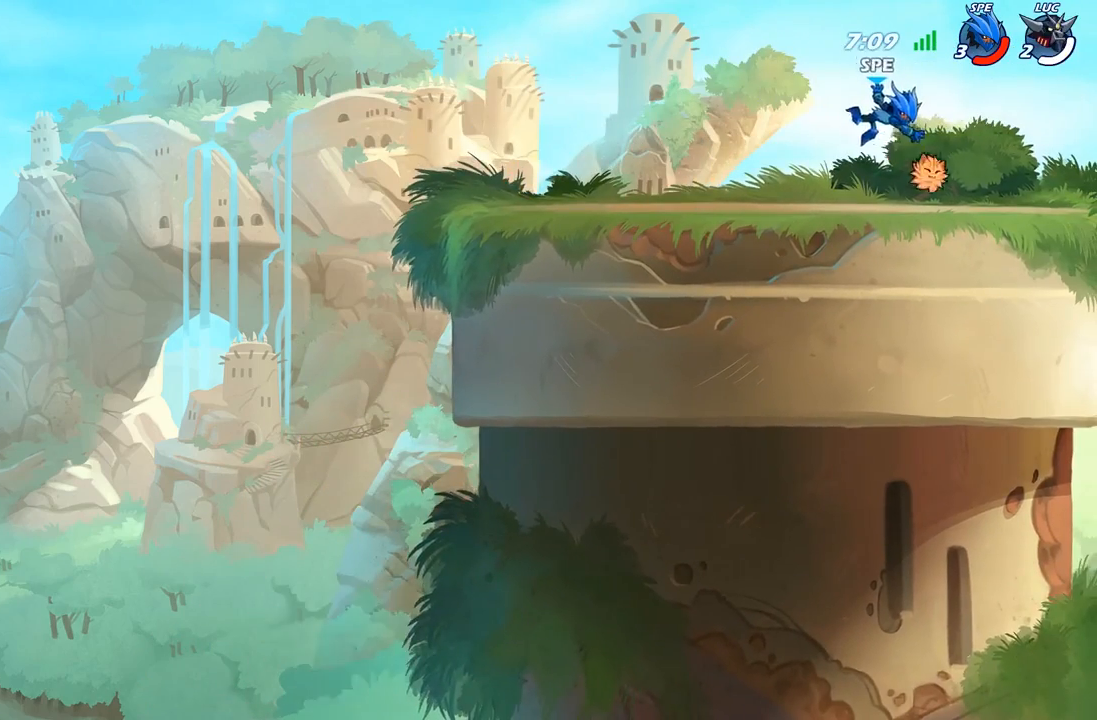
{"buttons": [], "left_stick": "center", "right_stick": "center", "events": []}
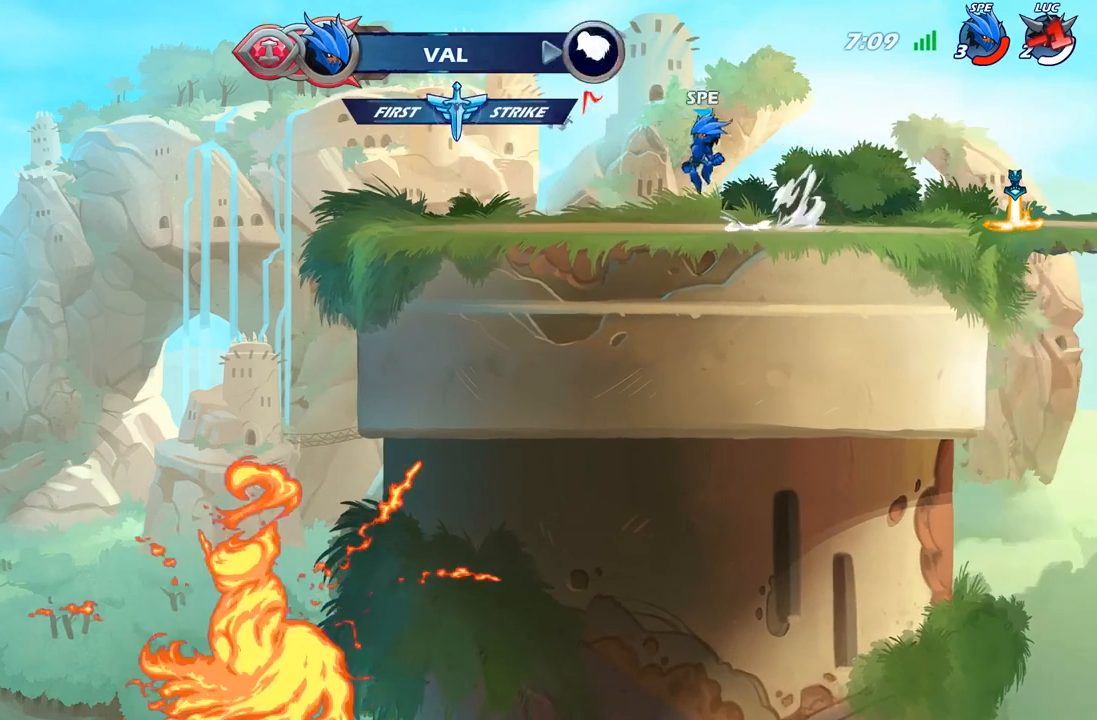
{"buttons": [], "left_stick": "center", "right_stick": "center", "events": []}
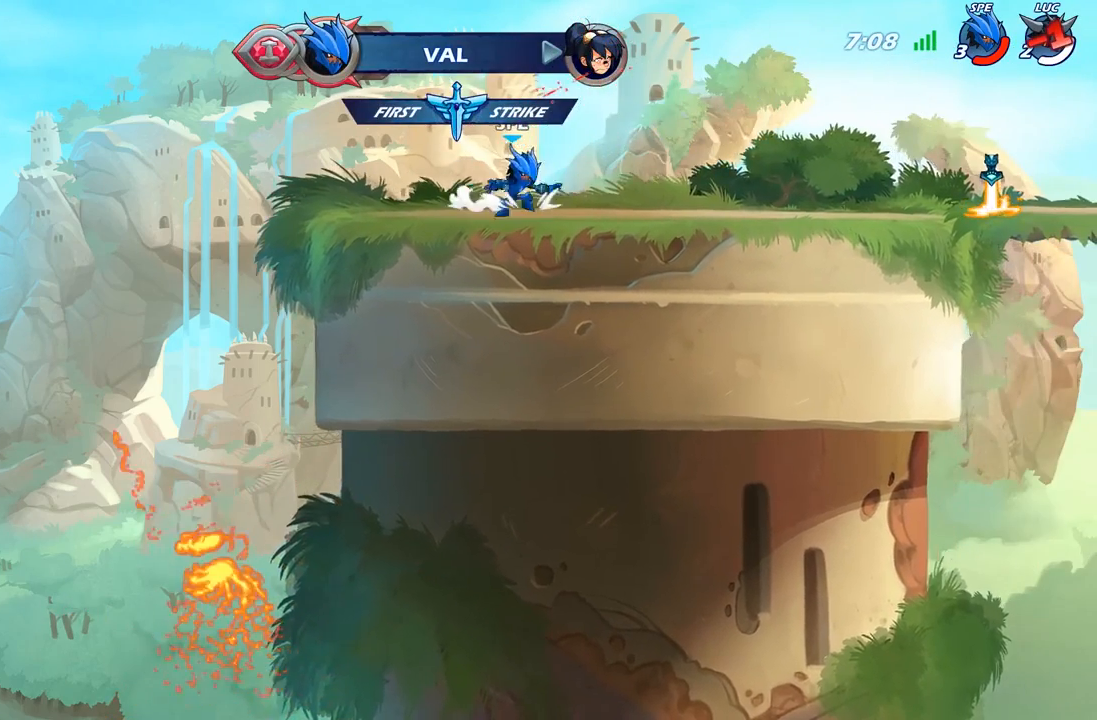
{"buttons": [], "left_stick": "center", "right_stick": "center", "events": []}
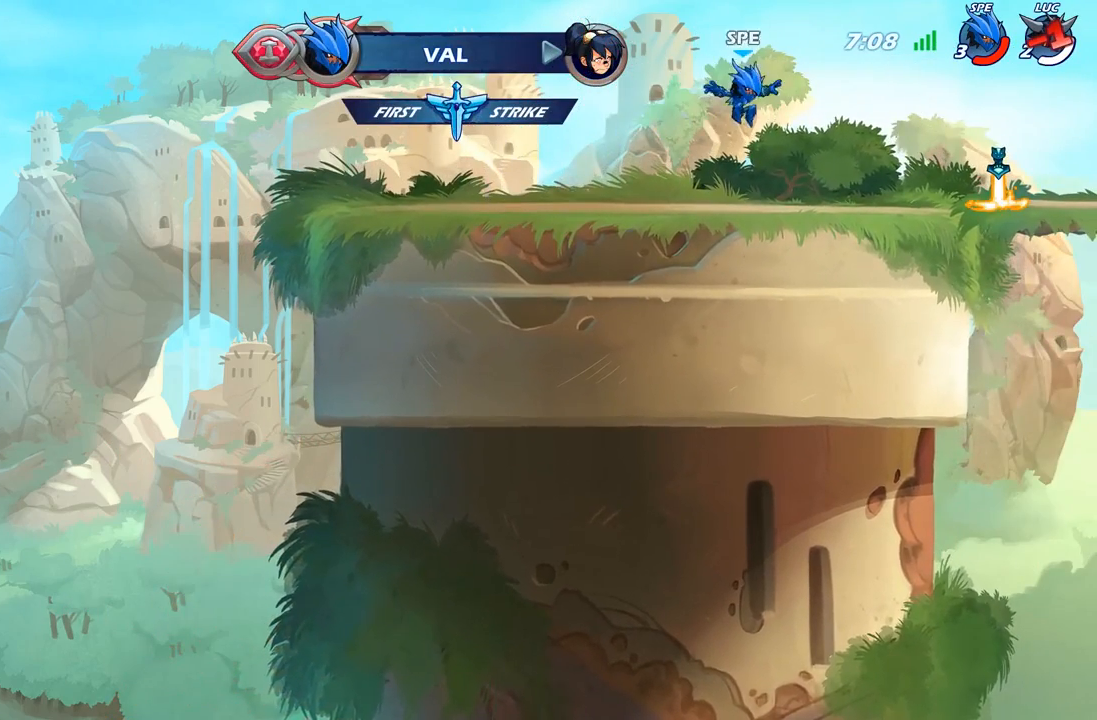
{"buttons": [], "left_stick": "center", "right_stick": "center", "events": []}
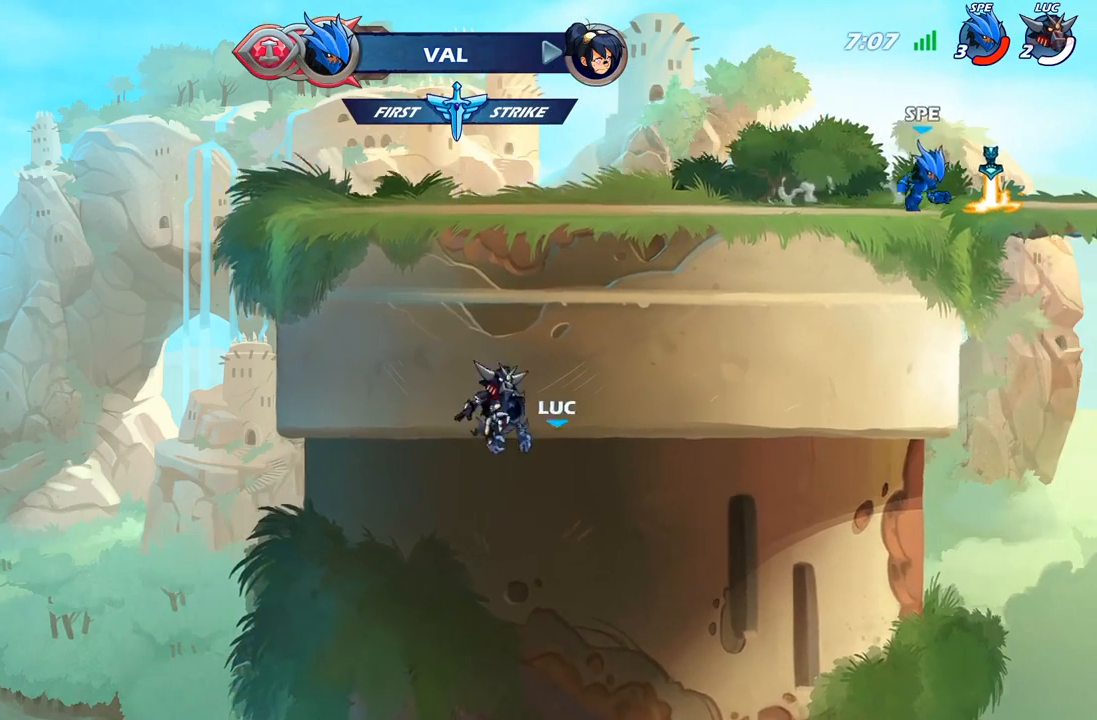
{"buttons": [], "left_stick": "center", "right_stick": "center", "events": []}
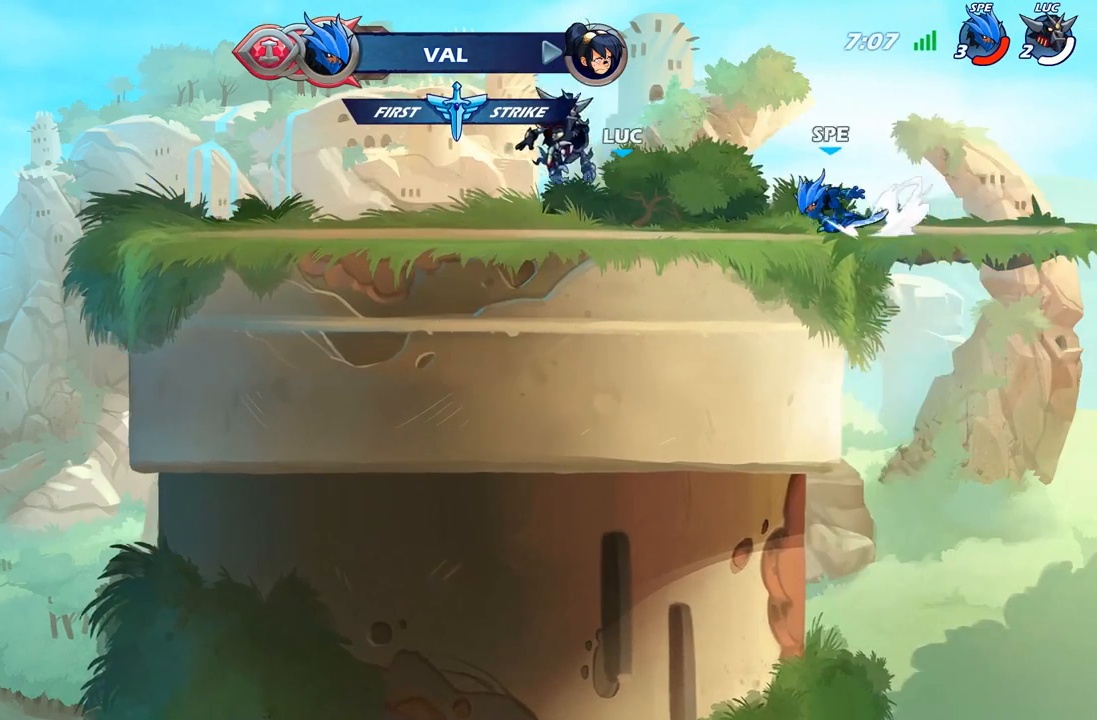
{"buttons": [], "left_stick": "center", "right_stick": "center", "events": []}
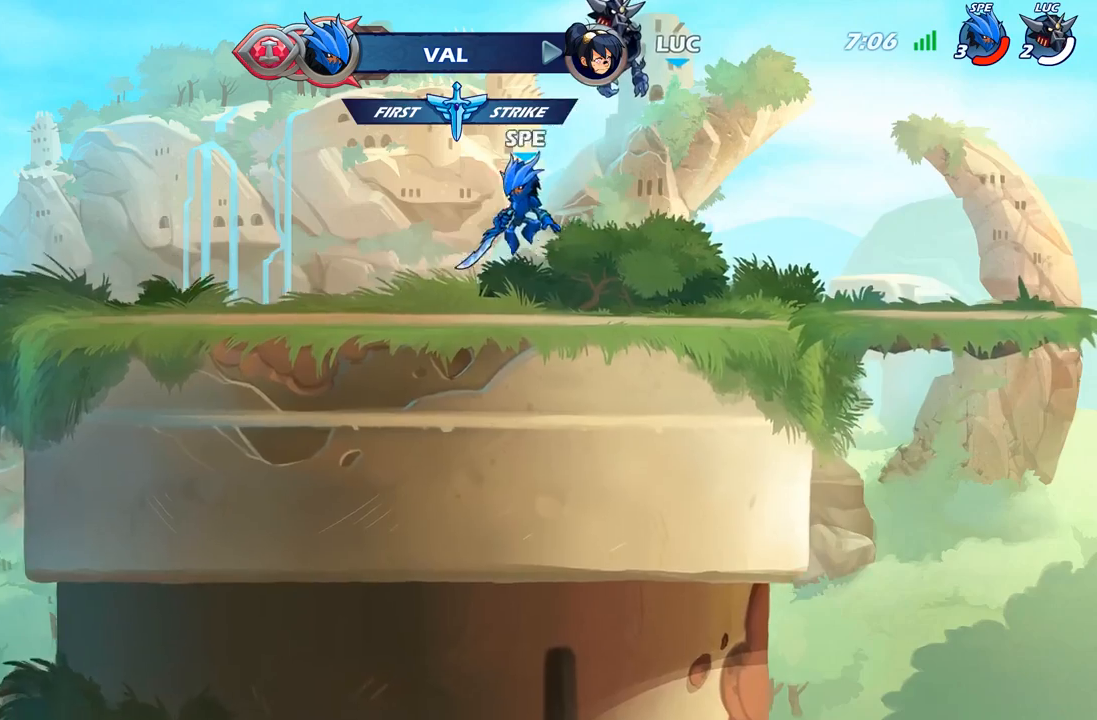
{"buttons": [], "left_stick": "center", "right_stick": "center", "events": []}
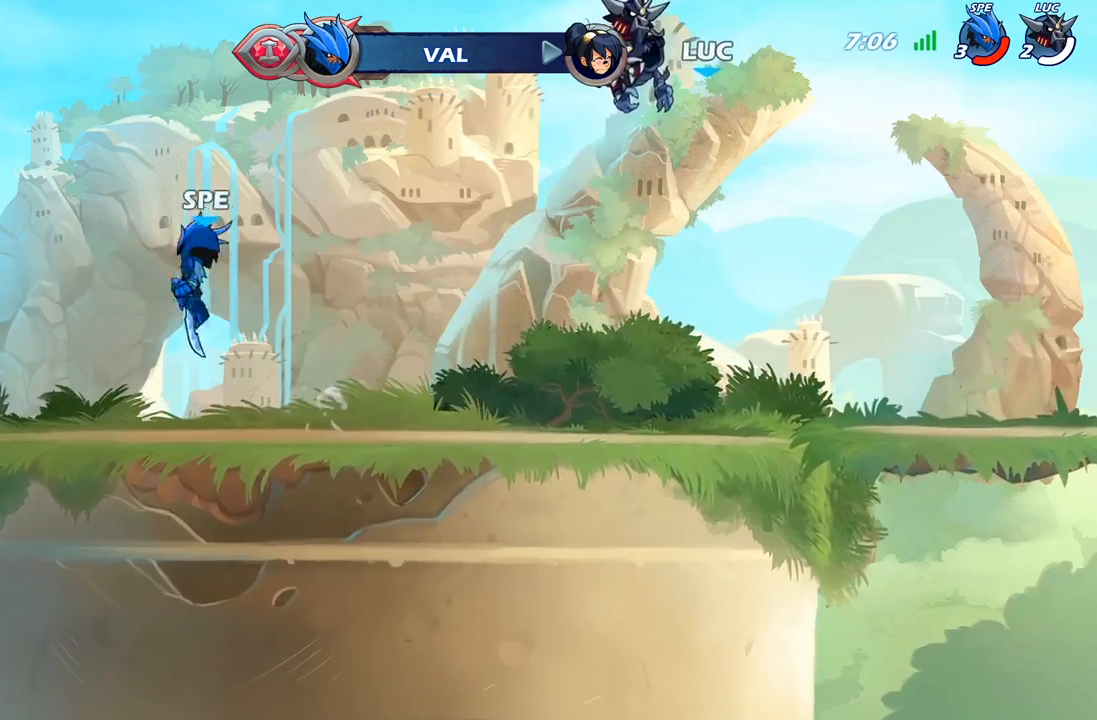
{"buttons": [], "left_stick": "center", "right_stick": "center", "events": []}
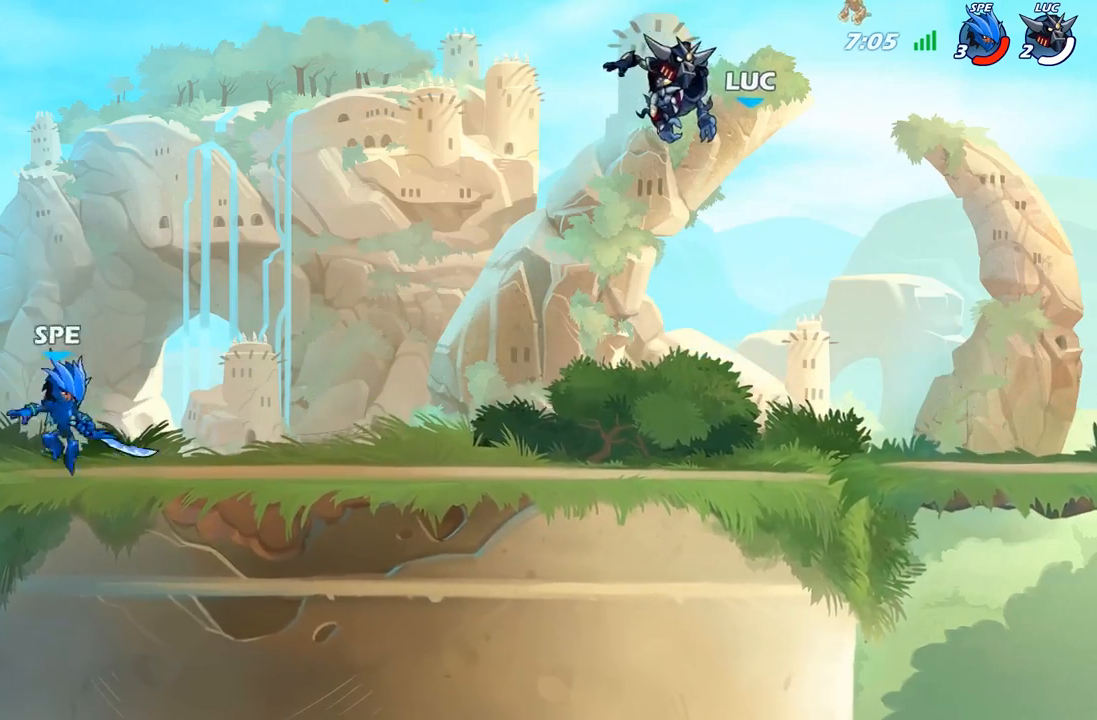
{"buttons": ["SELECT"], "left_stick": "center", "right_stick": "center", "events": [[400, "SELECT", "down"]]}